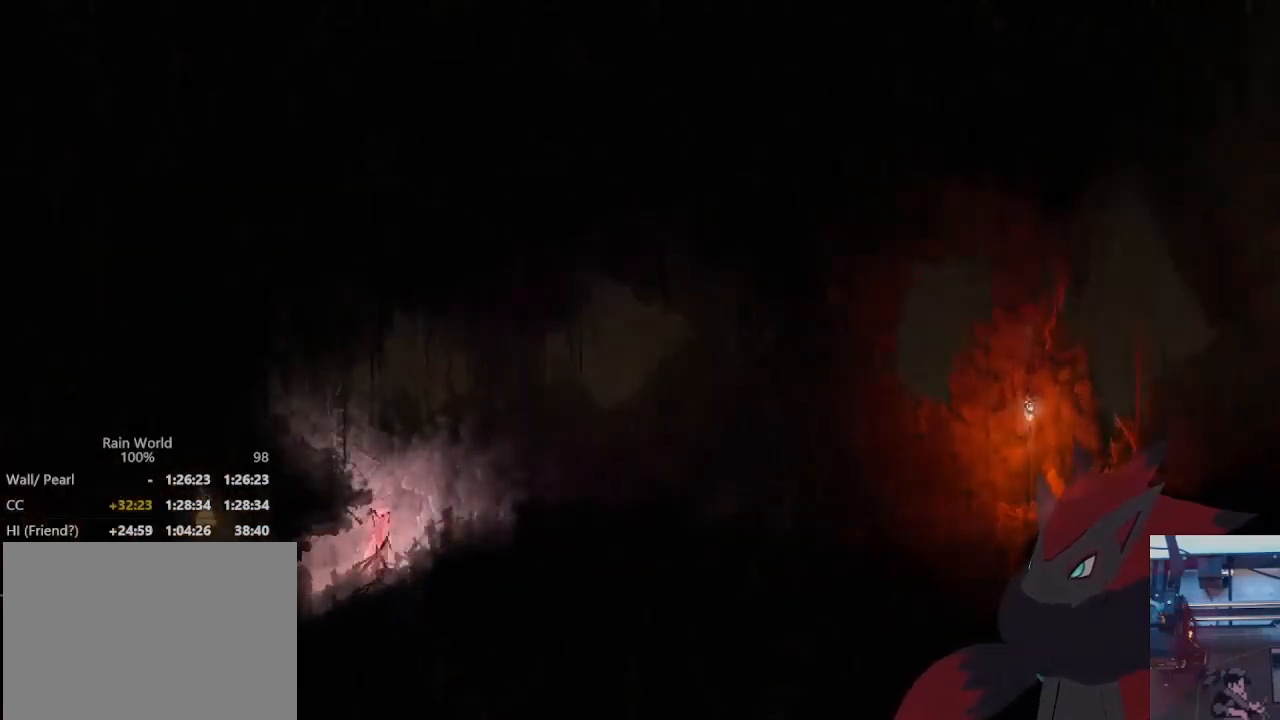
Gameplay with a controller (Xbox layout); each line is a JSON object with the inputs held at the frame after it. "events" lists button and stick changes between this image and that frame as [ms after this image, input, new state], when the widget could be followed in between. Not read: R3 SELECT START.
{"buttons": ["A"], "left_stick": "right", "right_stick": "center", "events": [[33, "left_stick", "up-right"], [100, "A", "up"], [167, "left_stick", "right"], [200, "A", "down"], [300, "A", "up"], [333, "left_stick", "up-right"], [400, "A", "down"], [433, "left_stick", "right"]]}
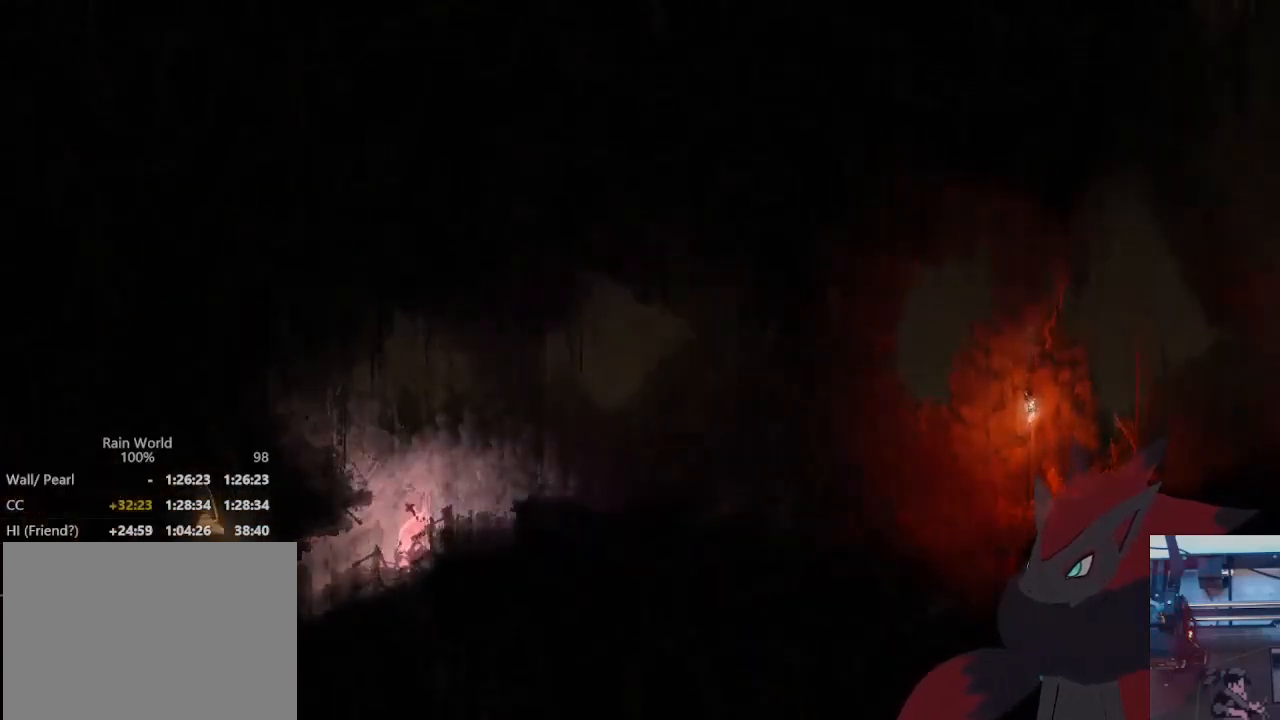
{"buttons": [], "left_stick": "right", "right_stick": "center", "events": [[33, "A", "up"], [100, "A", "down"], [233, "A", "up"], [333, "A", "down"], [433, "A", "up"]]}
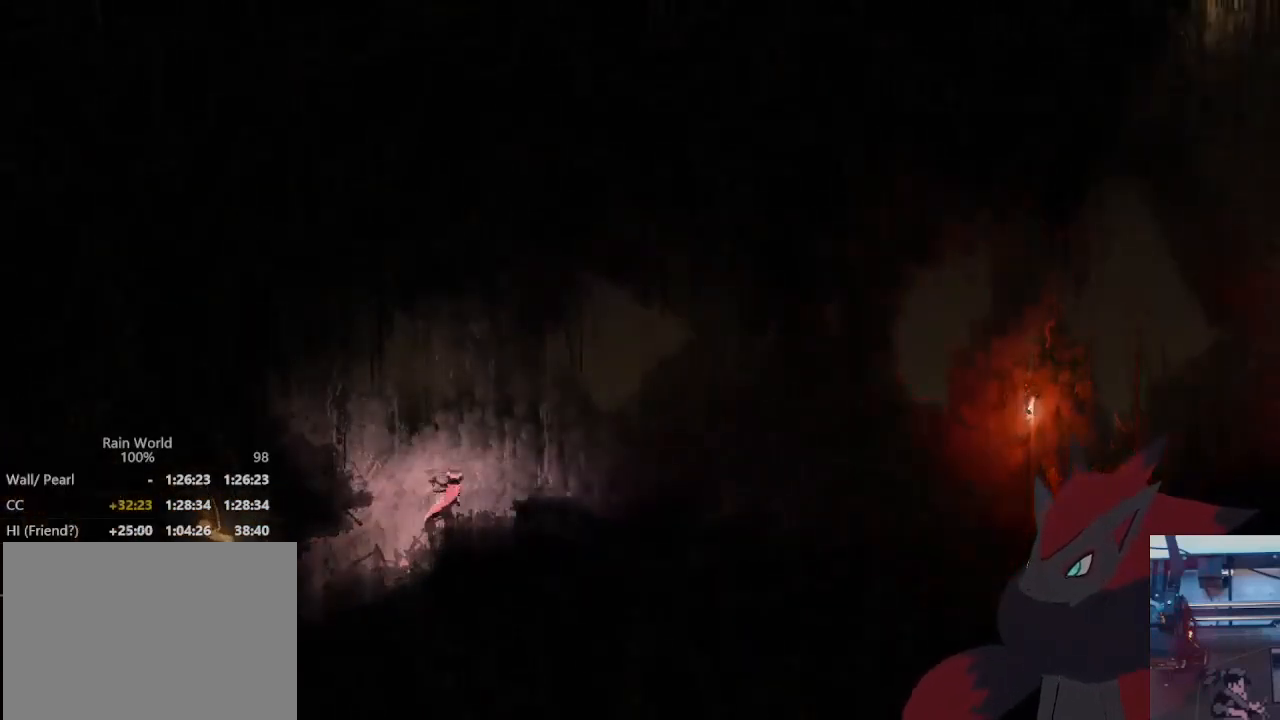
{"buttons": ["A"], "left_stick": "right", "right_stick": "center", "events": [[67, "A", "down"], [167, "A", "up"], [467, "A", "down"]]}
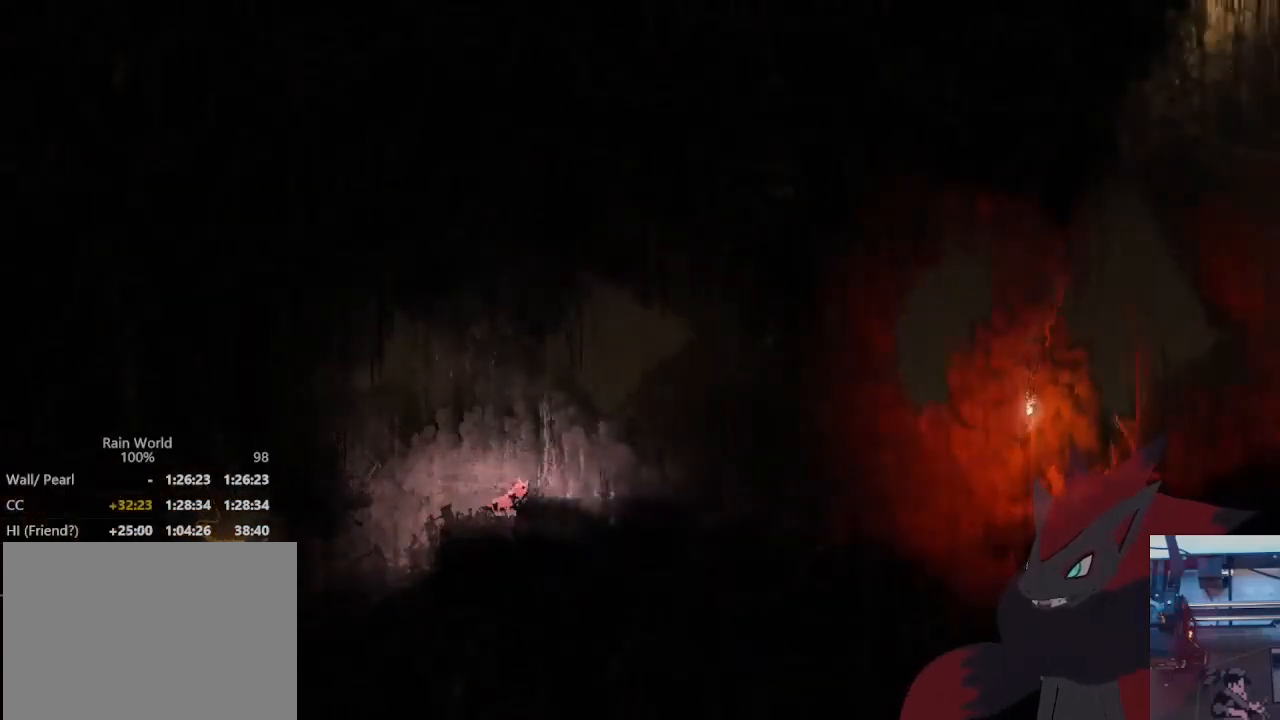
{"buttons": ["B"], "left_stick": "right", "right_stick": "center", "events": [[333, "A", "up"], [333, "B", "down"]]}
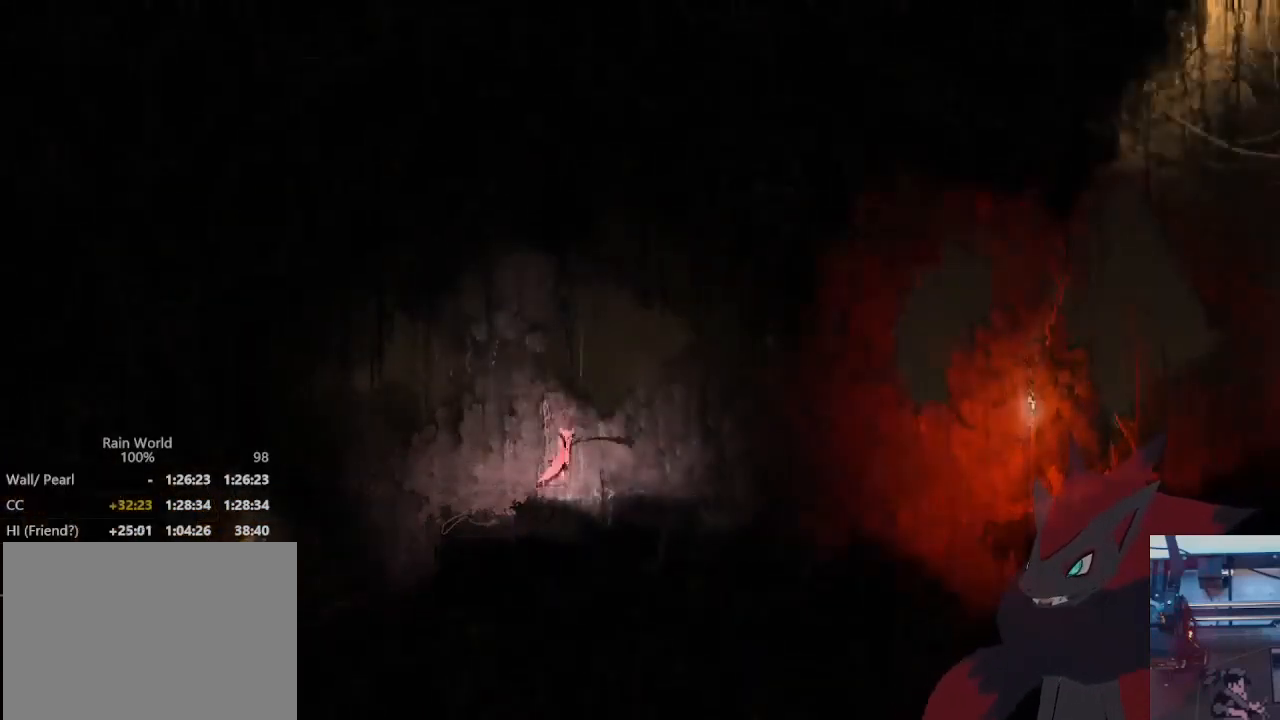
{"buttons": ["A"], "left_stick": "right", "right_stick": "center", "events": [[233, "B", "up"], [500, "A", "down"]]}
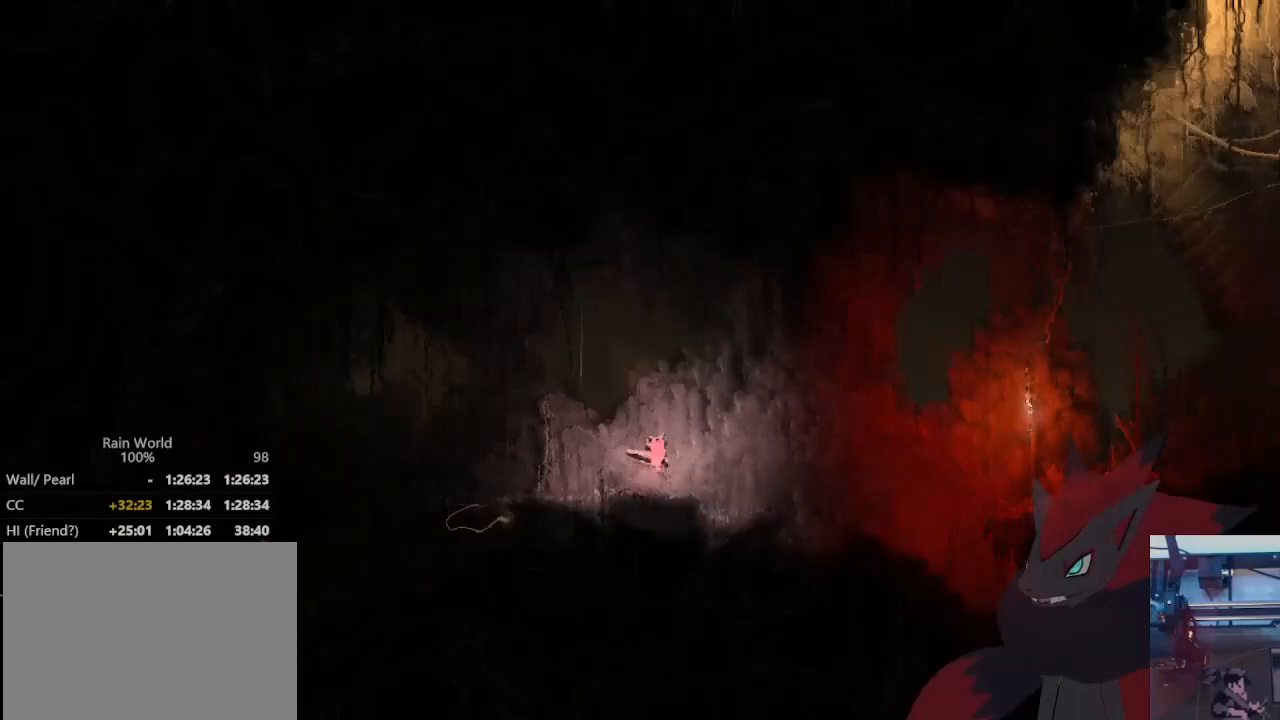
{"buttons": ["A"], "left_stick": "right", "right_stick": "center", "events": []}
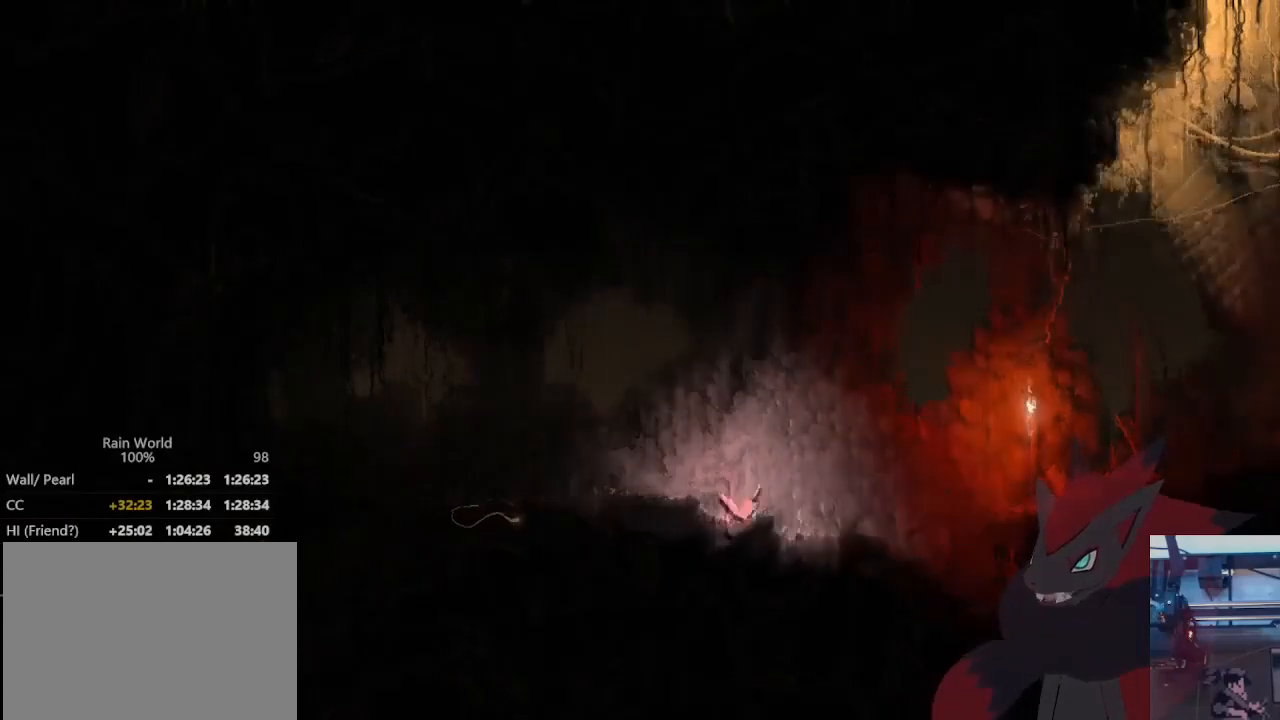
{"buttons": [], "left_stick": "right", "right_stick": "center", "events": [[33, "A", "up"], [167, "A", "down"], [267, "A", "up"], [400, "X", "down"], [500, "X", "up"]]}
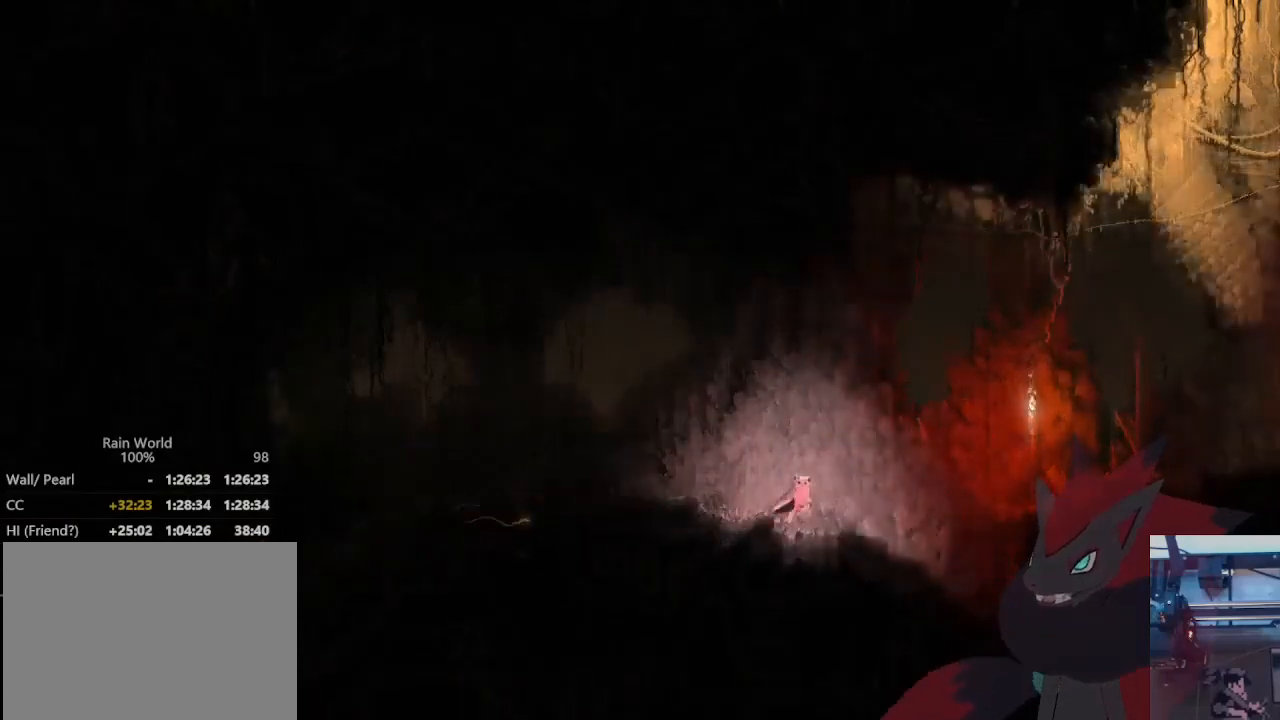
{"buttons": [], "left_stick": "right", "right_stick": "center", "events": [[67, "X", "down"], [167, "X", "up"]]}
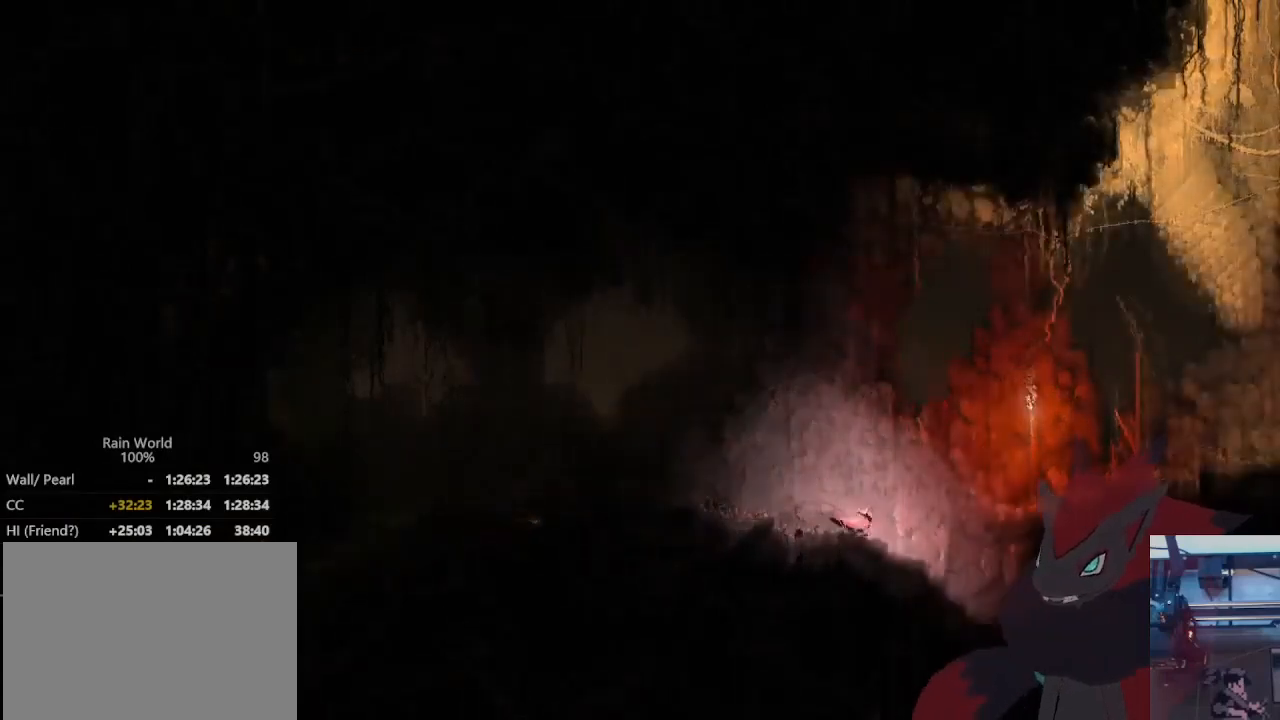
{"buttons": ["A"], "left_stick": "right", "right_stick": "center", "events": [[500, "A", "down"]]}
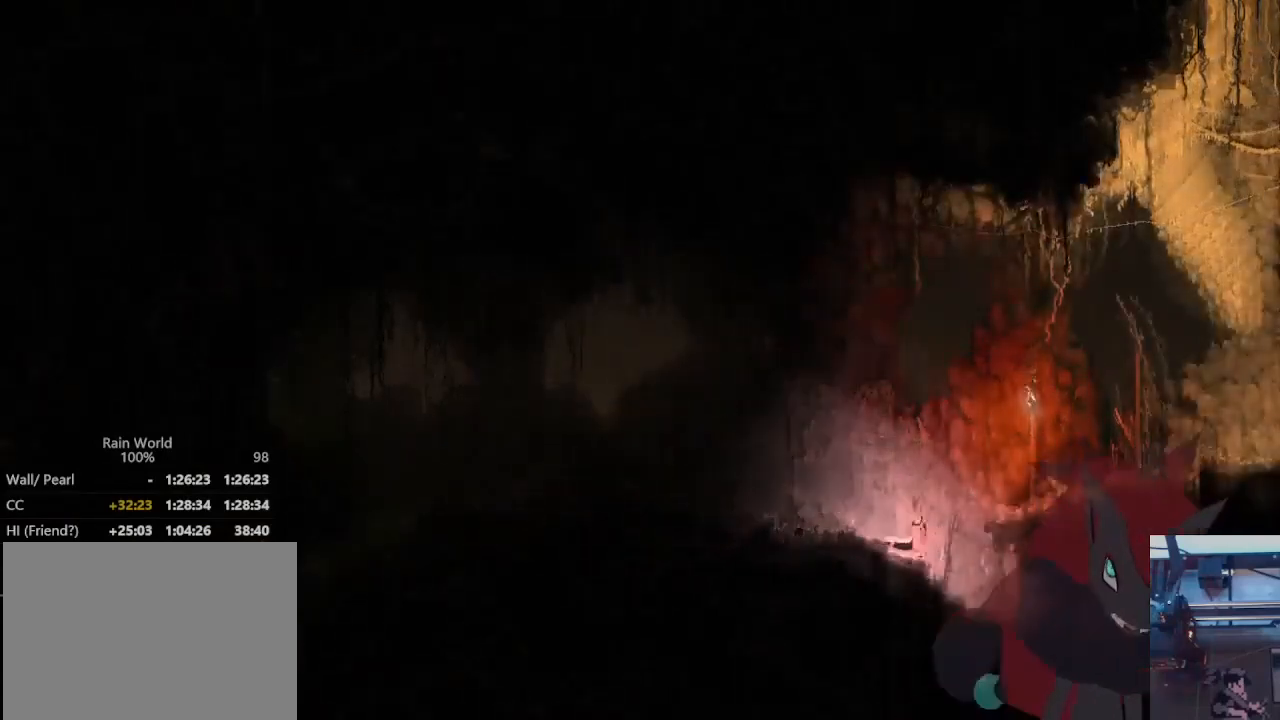
{"buttons": ["A"], "left_stick": "right", "right_stick": "center", "events": []}
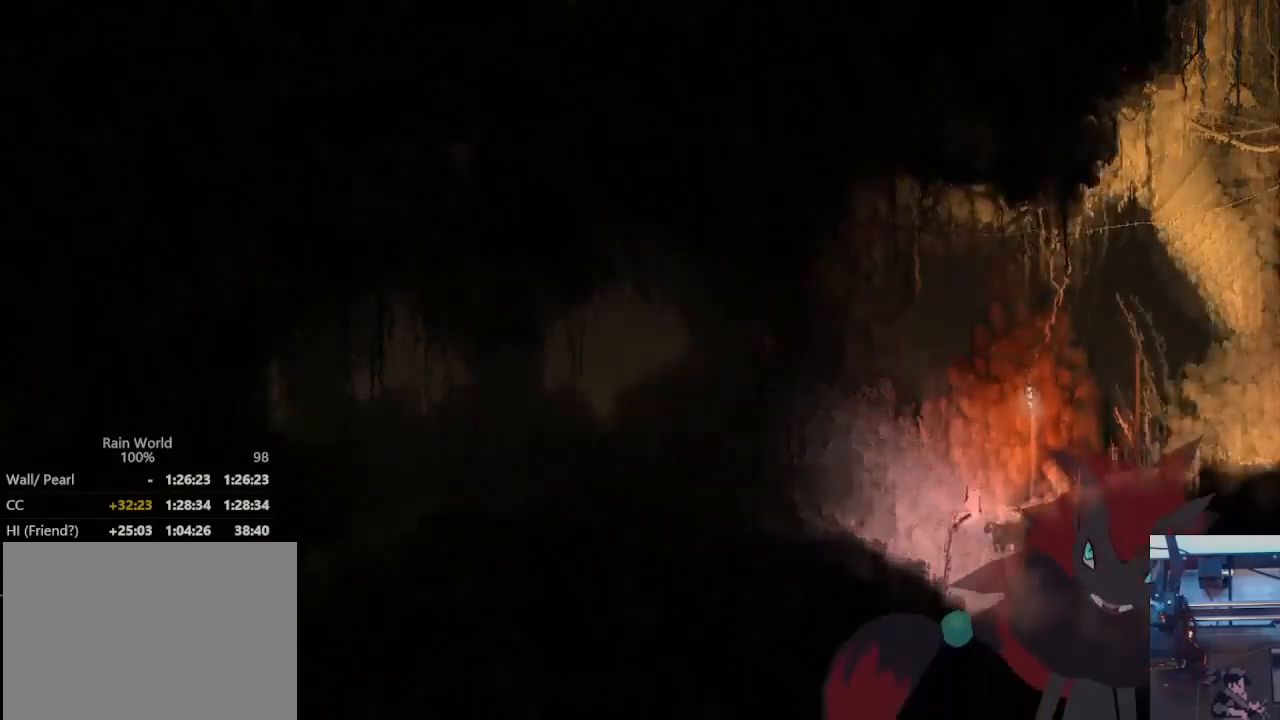
{"buttons": ["A"], "left_stick": "right", "right_stick": "center", "events": [[167, "A", "up"], [433, "A", "down"]]}
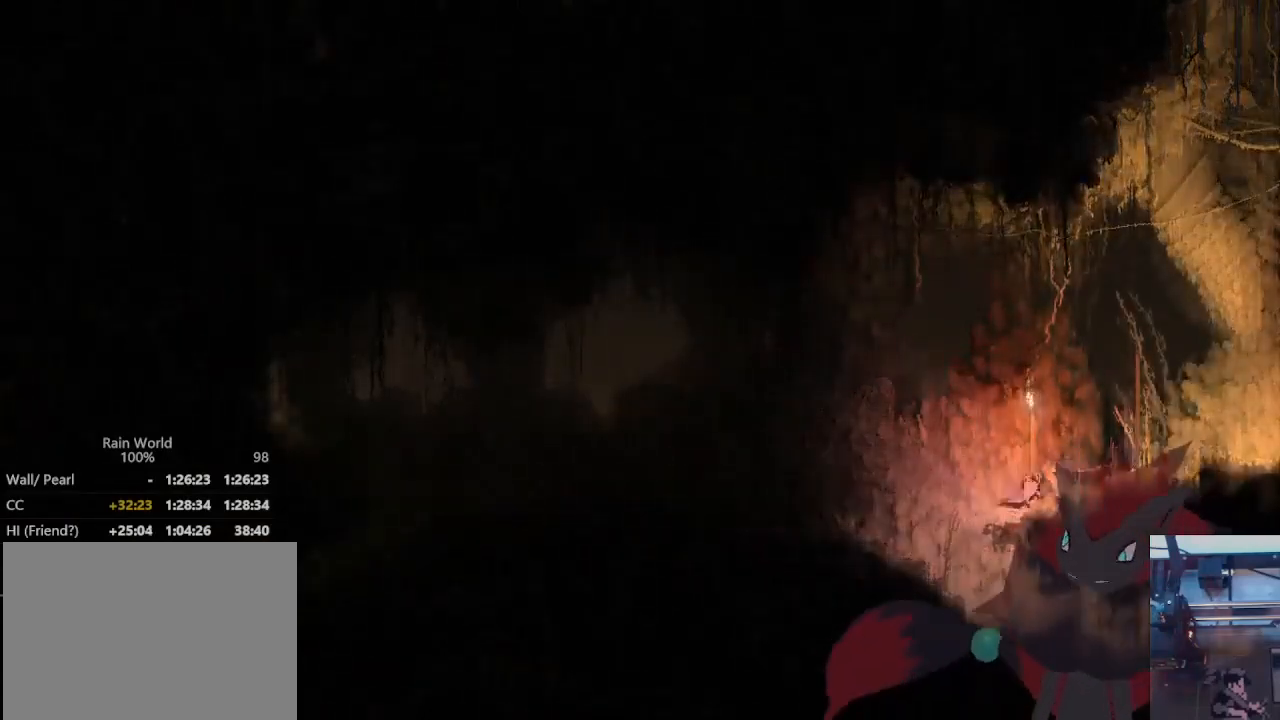
{"buttons": ["A"], "left_stick": "right", "right_stick": "center", "events": [[100, "A", "up"], [200, "A", "down"]]}